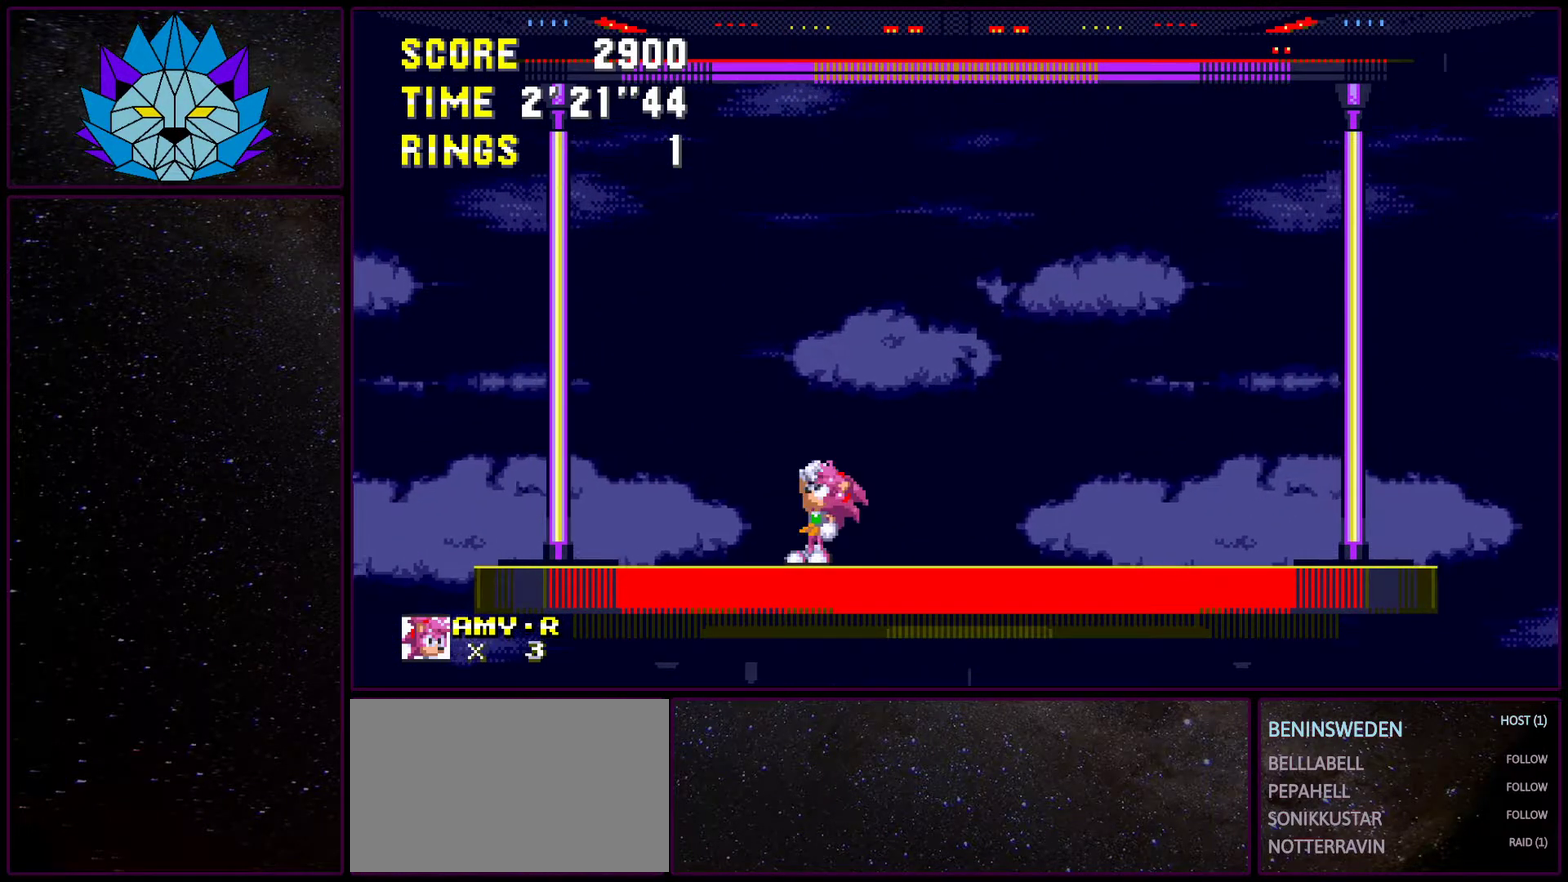
Gameplay with a controller (Xbox layout); each line is a JSON object with the inputs held at the frame after it. "events" lists button and stick changes between this image and that frame as [ms after this image, input, new state], when the widget could be followed in between. Not read: L1 L2 L3 R1 R2 R3.
{"buttons": [], "events": [[50, "DPAD_UP", "up"], [150, "DPAD_UP", "down"], [233, "DPAD_UP", "up"], [333, "DPAD_UP", "down"], [433, "DPAD_UP", "up"]]}
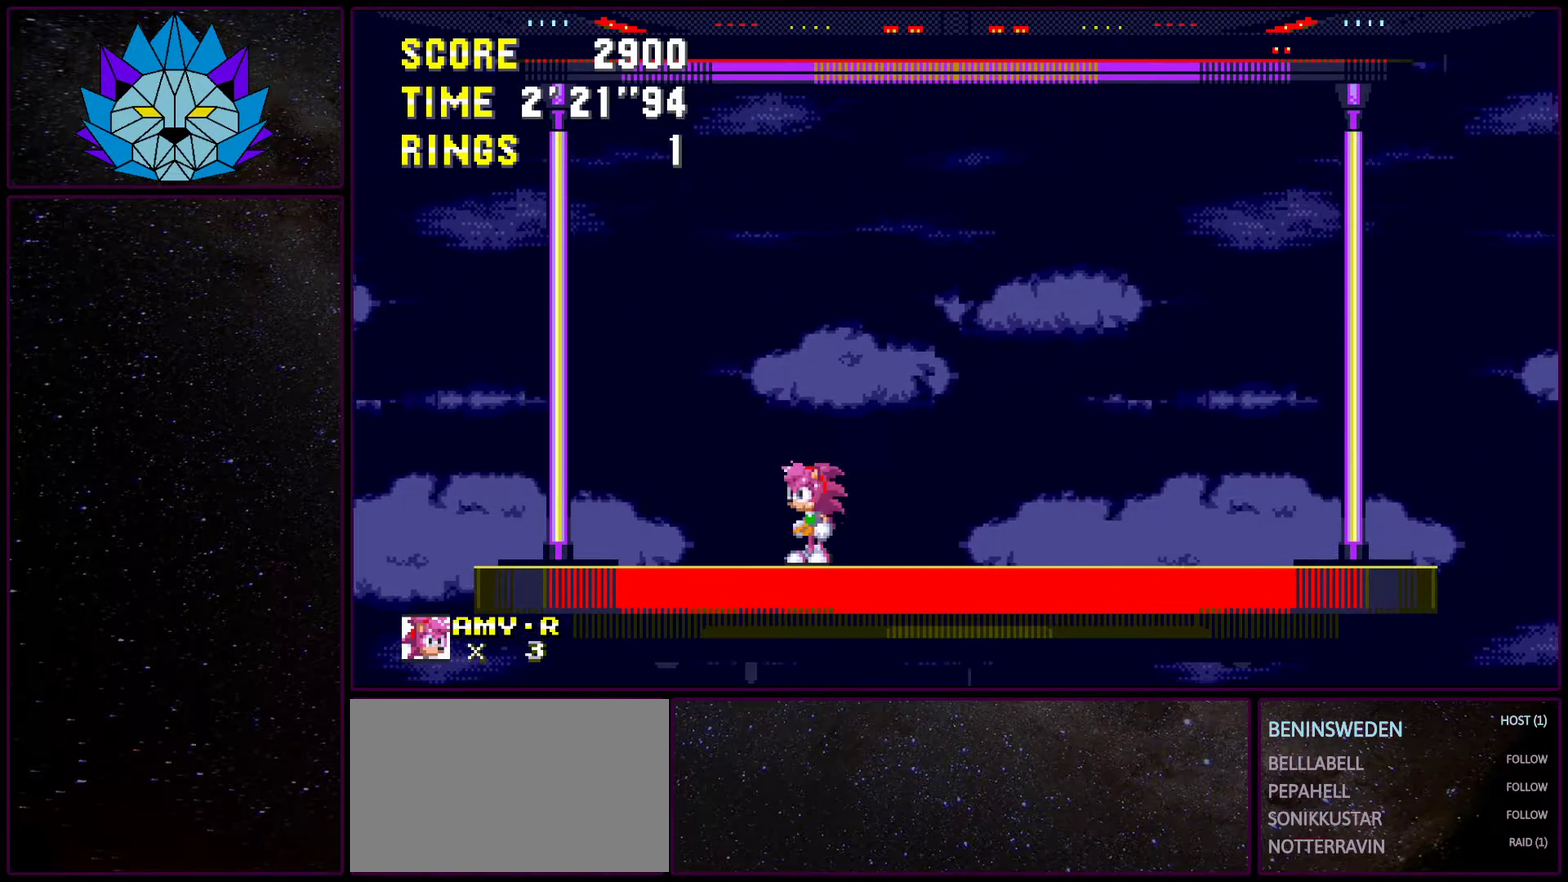
{"buttons": [], "events": [[33, "DPAD_UP", "down"], [133, "DPAD_UP", "up"], [217, "DPAD_UP", "down"], [300, "DPAD_UP", "up"], [400, "DPAD_UP", "down"], [500, "DPAD_UP", "up"]]}
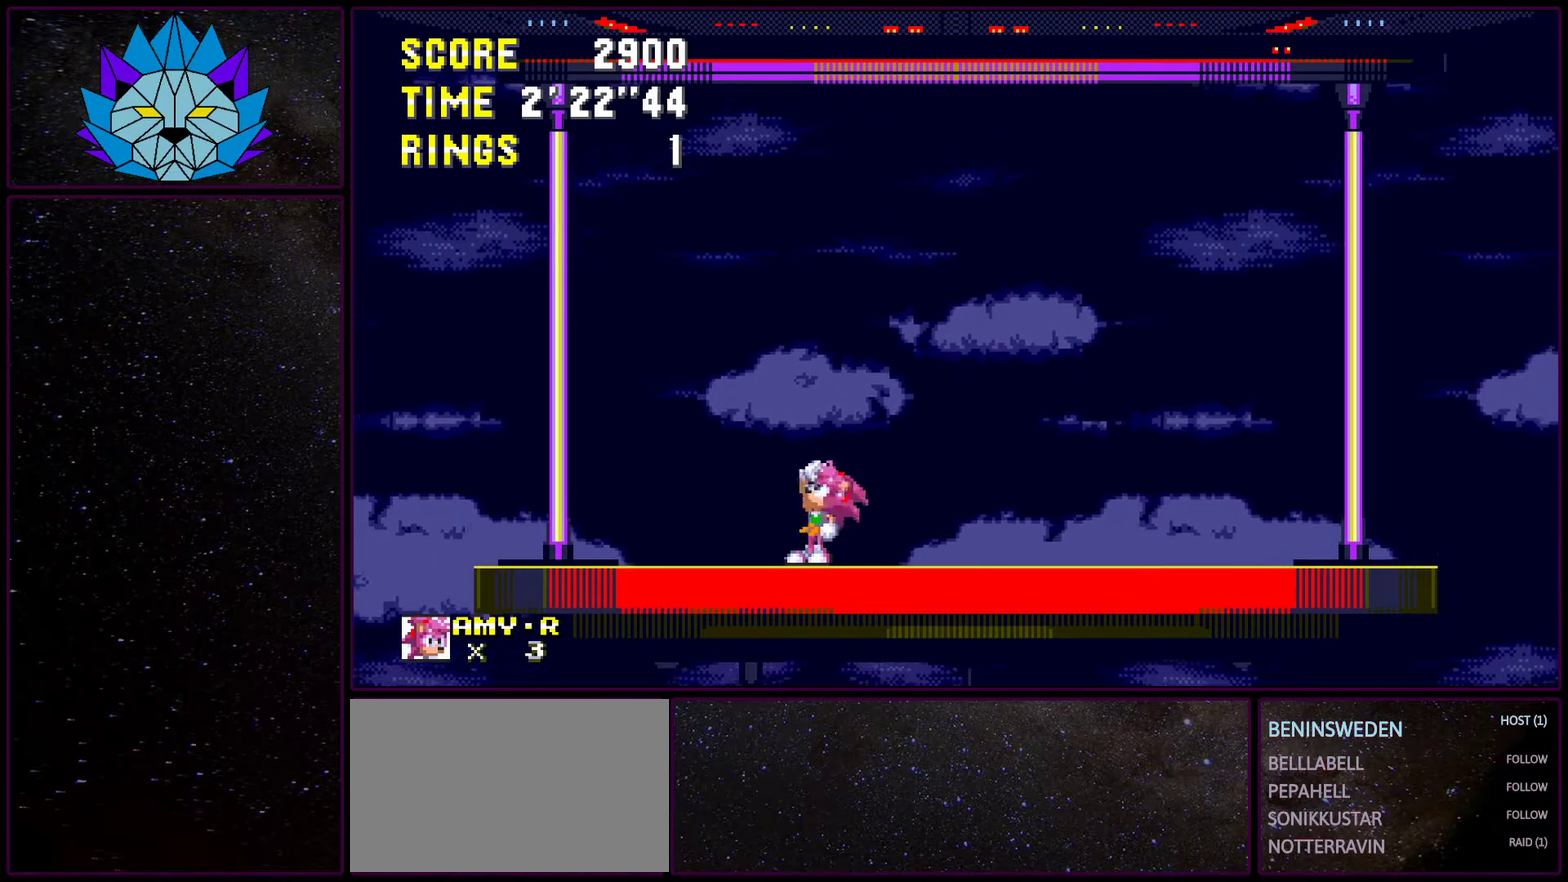
{"buttons": [], "events": [[100, "DPAD_UP", "down"], [217, "DPAD_UP", "up"], [300, "DPAD_UP", "down"], [417, "DPAD_UP", "up"]]}
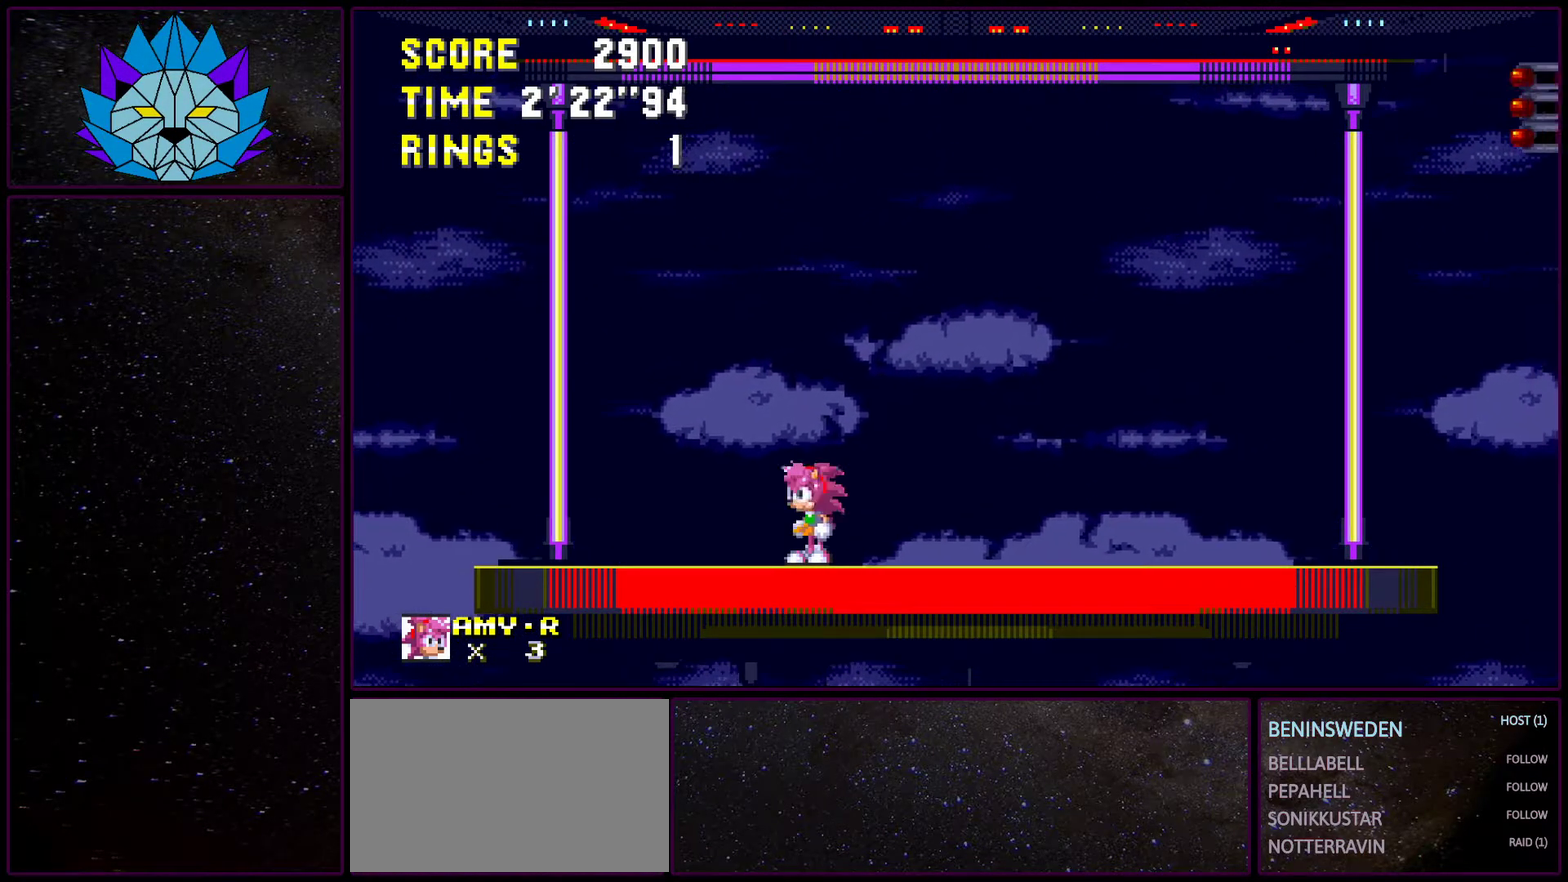
{"buttons": ["DPAD_UP"], "events": [[17, "DPAD_UP", "down"], [133, "DPAD_UP", "up"], [250, "DPAD_UP", "down"], [350, "DPAD_UP", "up"], [483, "DPAD_UP", "down"]]}
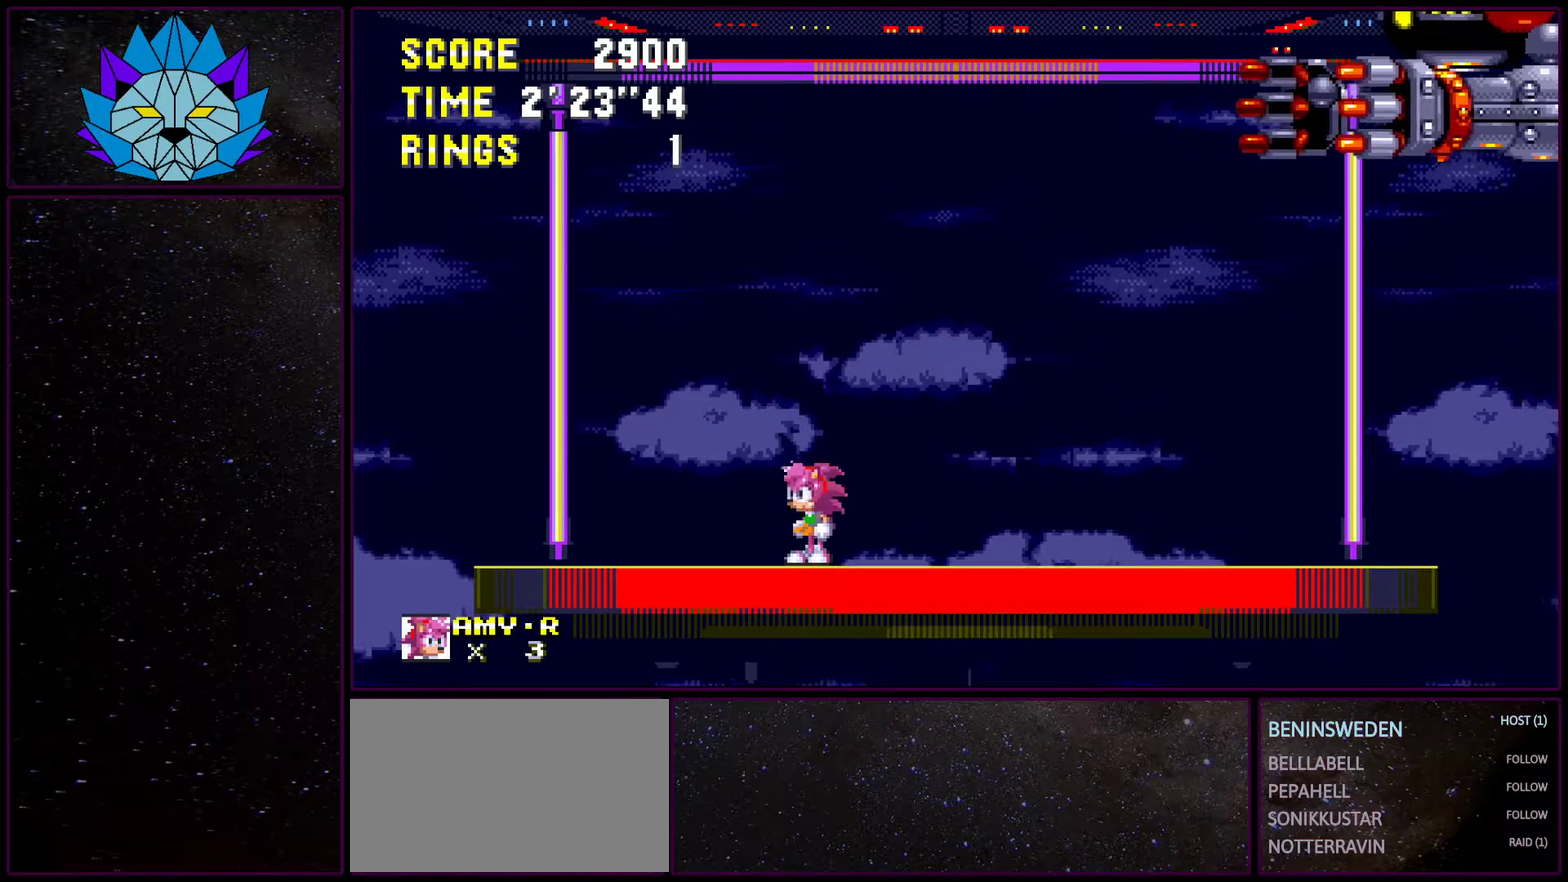
{"buttons": ["DPAD_UP"], "events": [[100, "DPAD_UP", "up"], [183, "DPAD_UP", "down"], [283, "DPAD_UP", "up"], [417, "DPAD_UP", "down"]]}
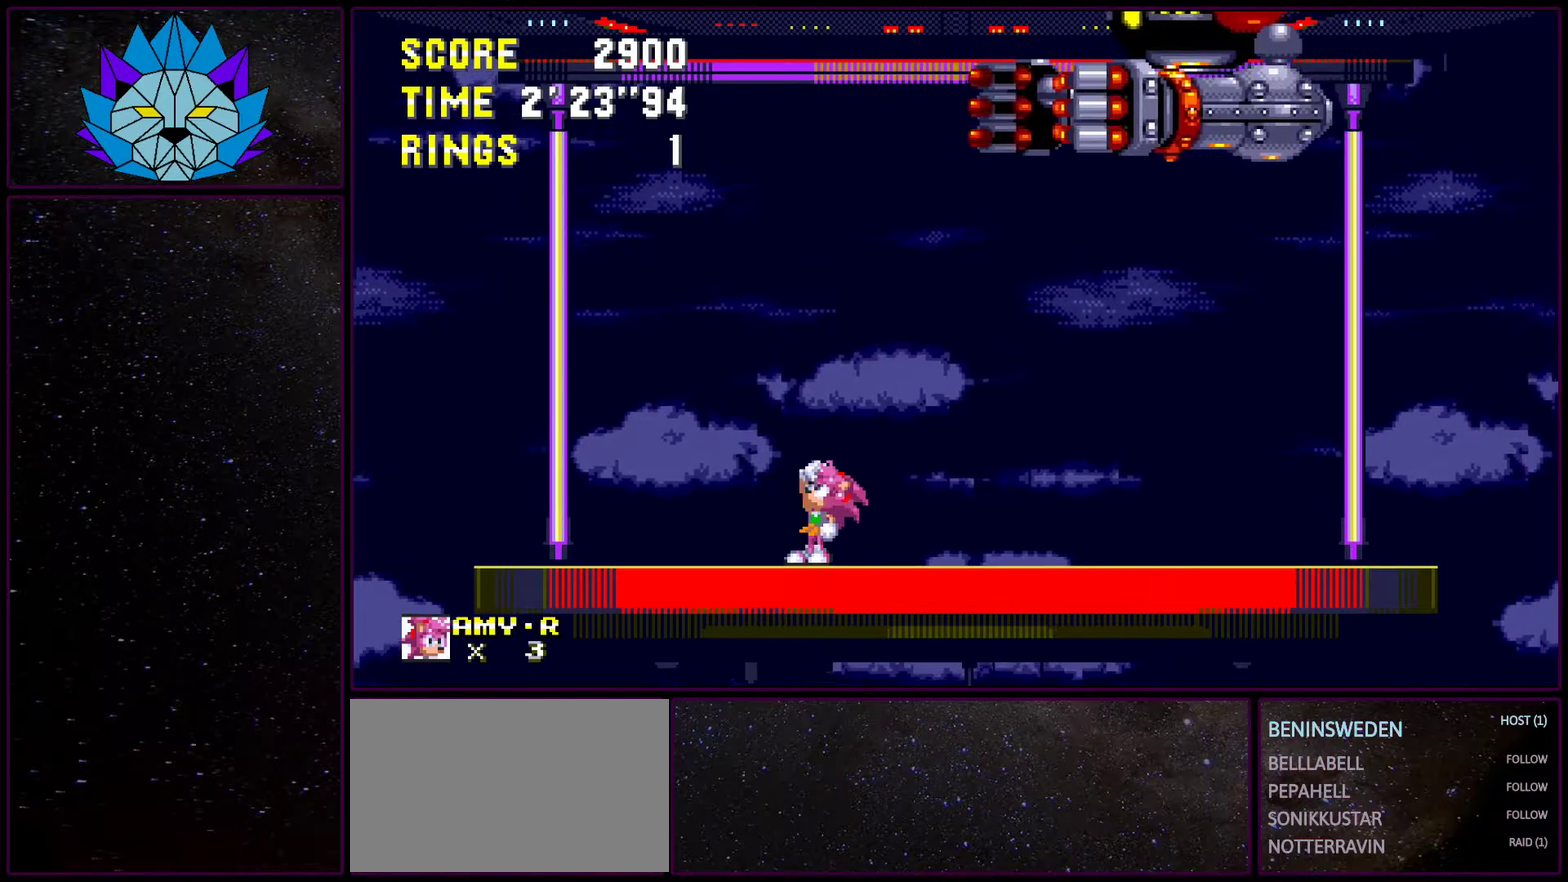
{"buttons": ["DPAD_RIGHT"], "events": [[33, "DPAD_UP", "up"], [133, "DPAD_UP", "down"], [233, "DPAD_UP", "up"], [417, "DPAD_RIGHT", "down"]]}
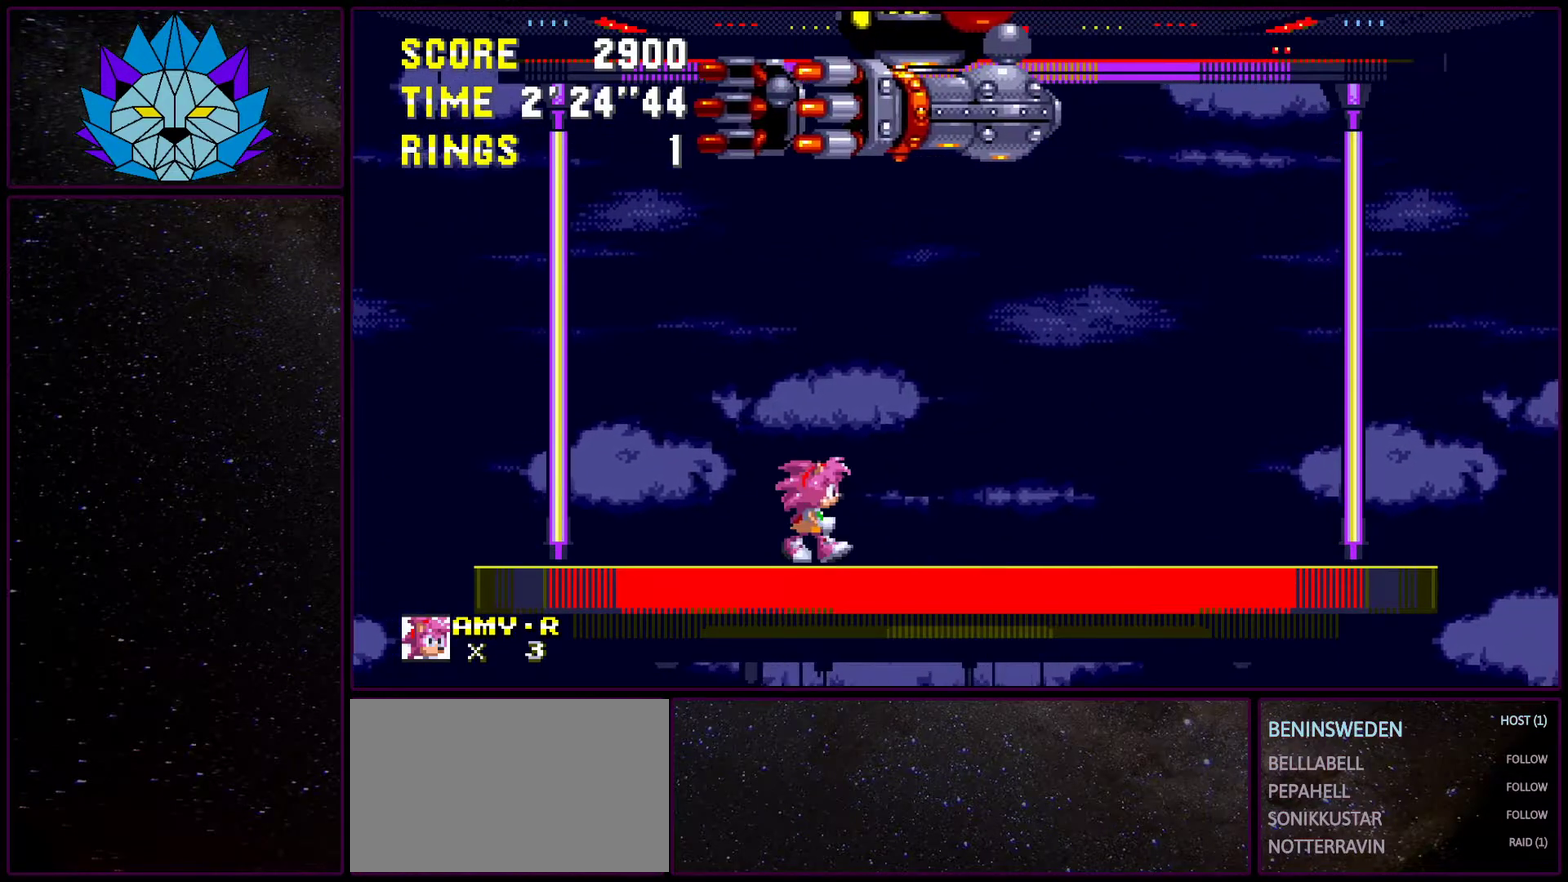
{"buttons": ["DPAD_RIGHT"], "events": []}
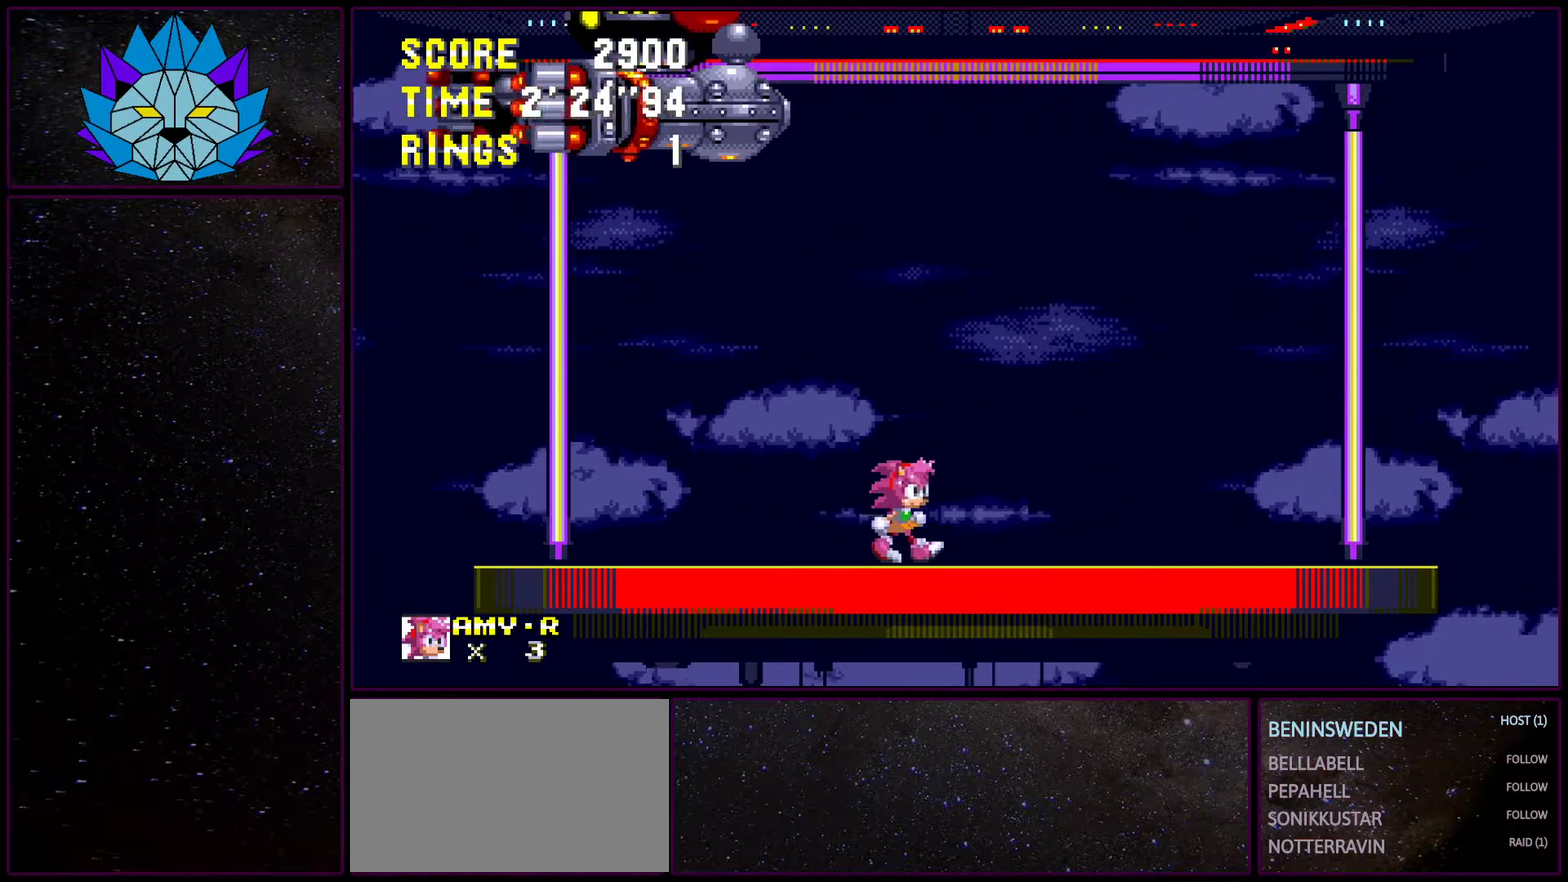
{"buttons": [], "events": [[150, "DPAD_RIGHT", "up"]]}
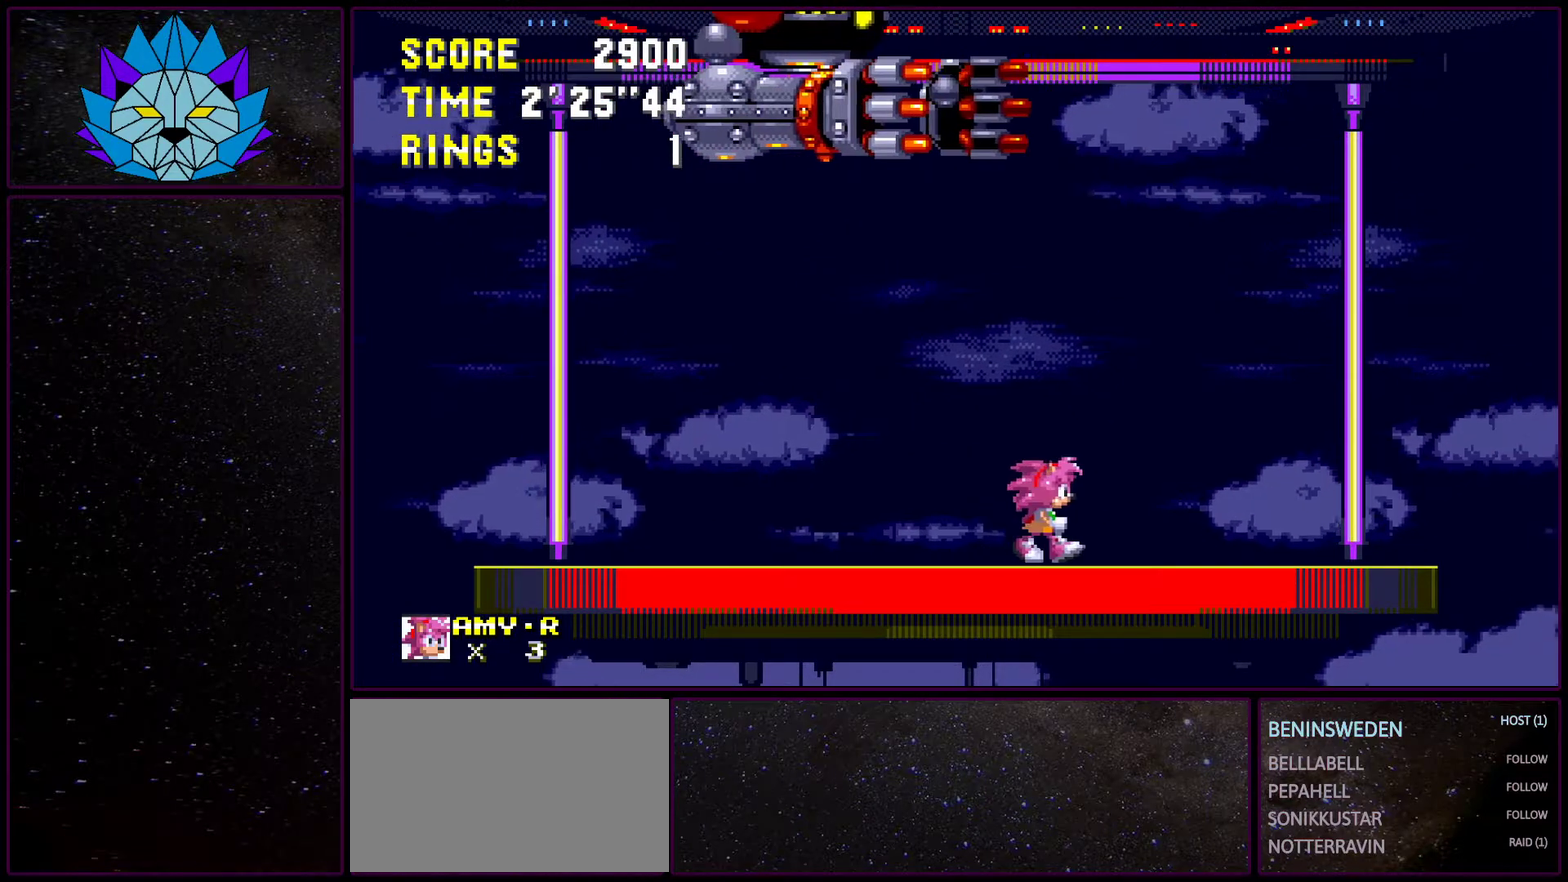
{"buttons": ["DPAD_LEFT"], "events": [[317, "DPAD_LEFT", "down"]]}
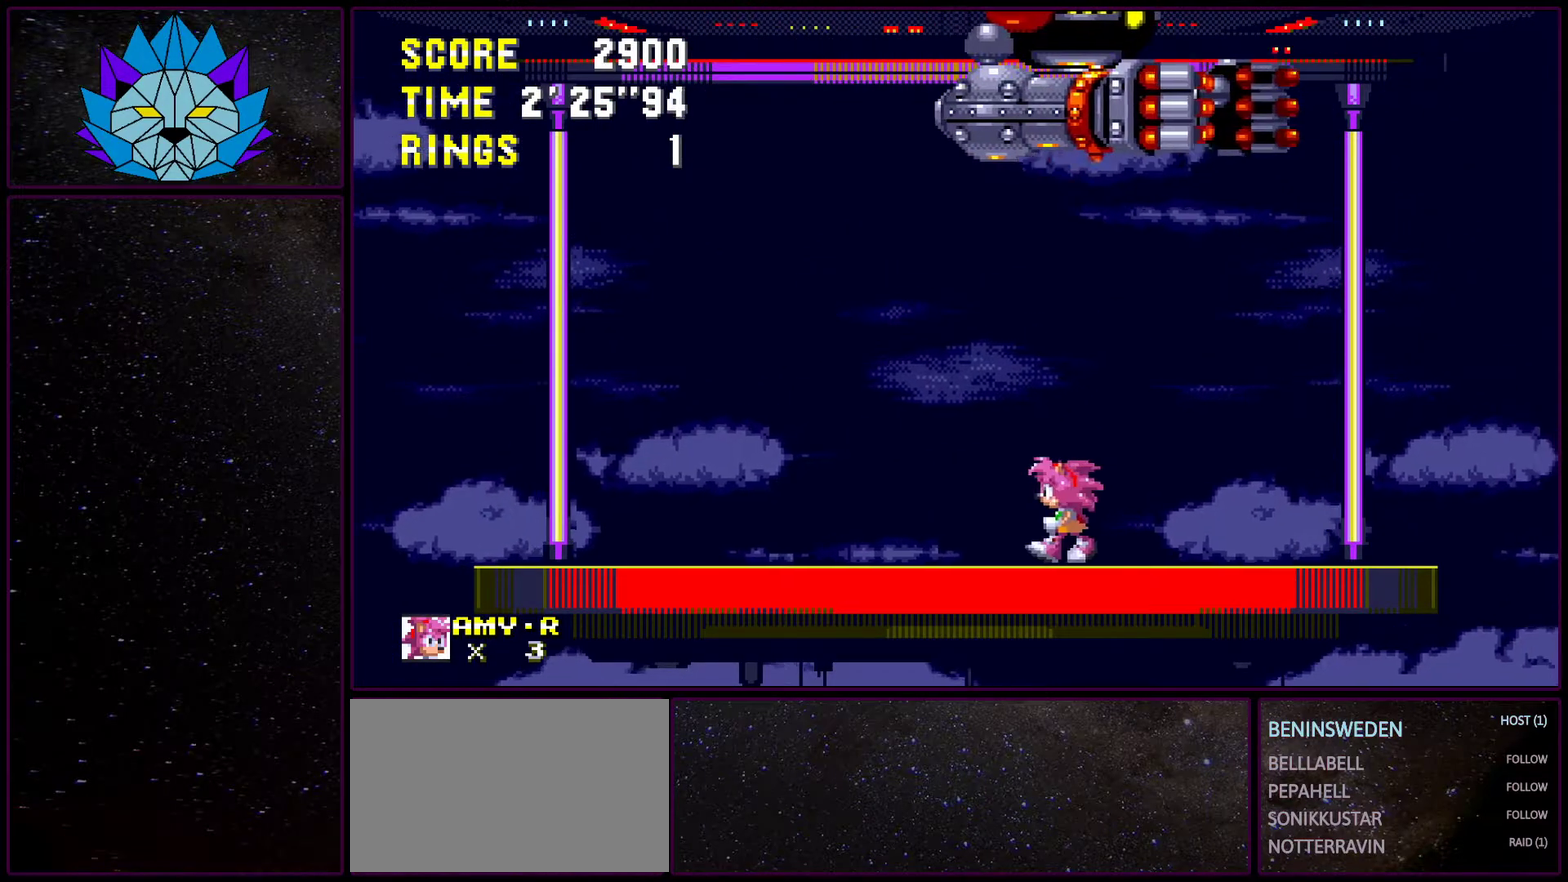
{"buttons": ["DPAD_LEFT"], "events": [[217, "DPAD_LEFT", "up"], [317, "DPAD_LEFT", "down"]]}
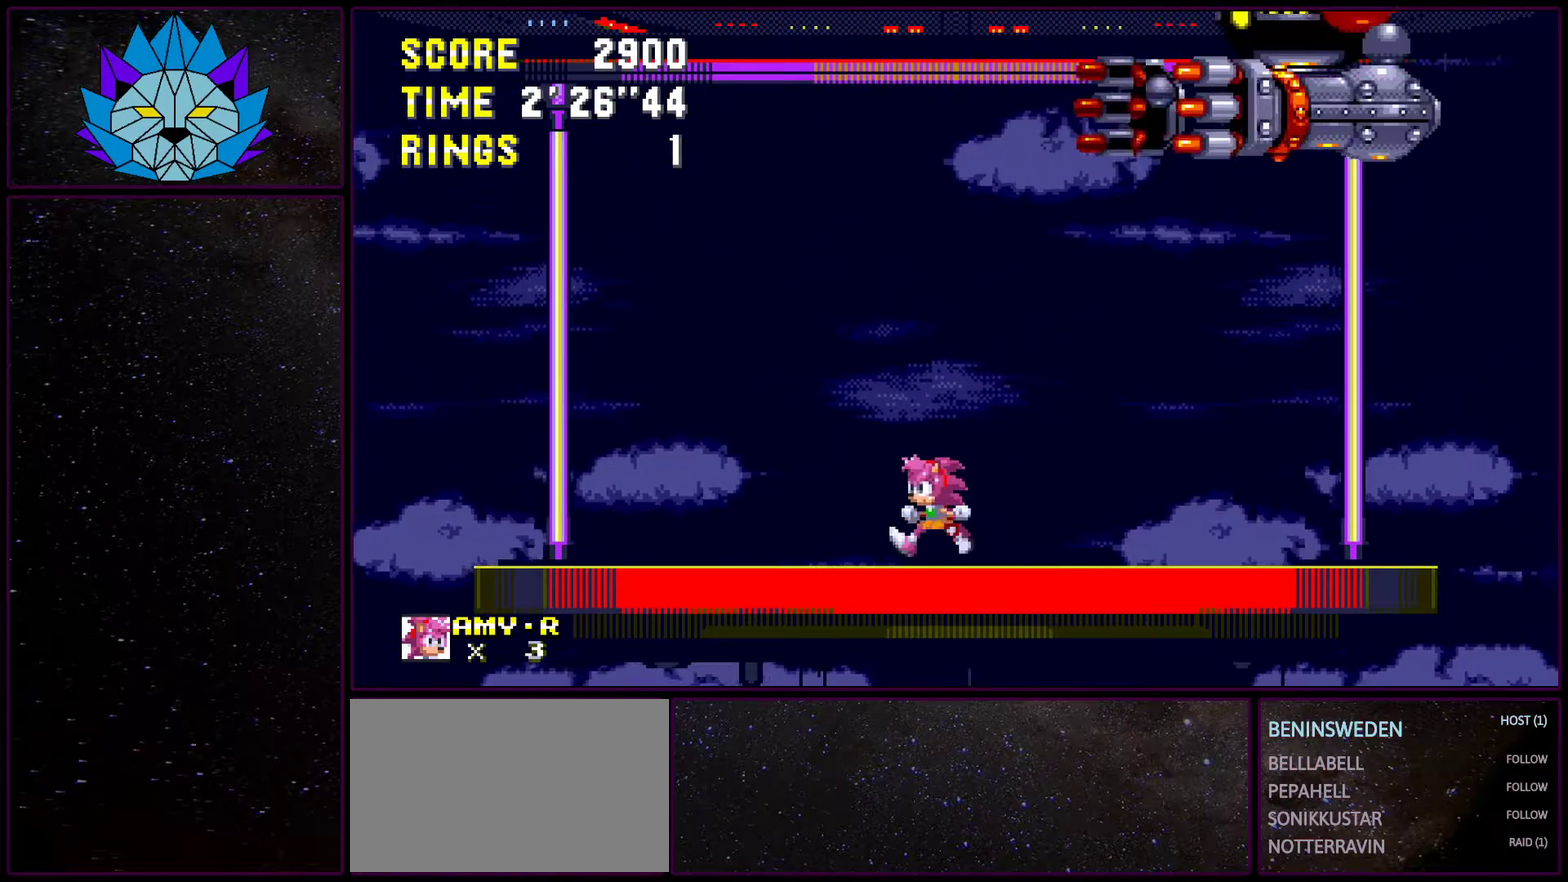
{"buttons": [], "events": [[167, "DPAD_LEFT", "up"], [267, "DPAD_LEFT", "down"], [417, "DPAD_LEFT", "up"]]}
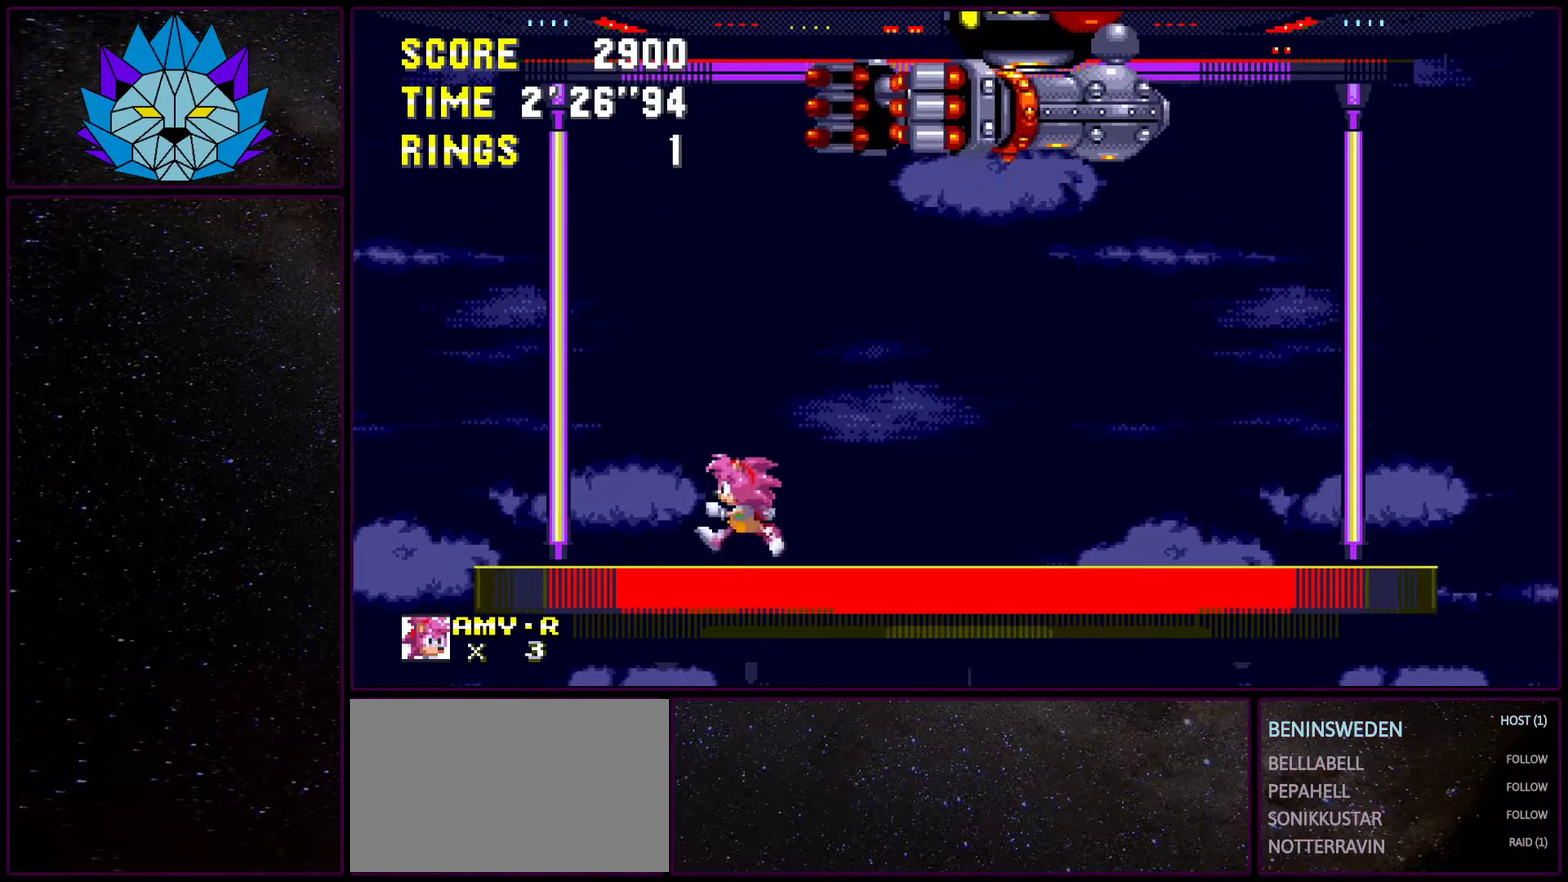
{"buttons": [], "events": [[50, "DPAD_LEFT", "down"], [233, "DPAD_LEFT", "up"]]}
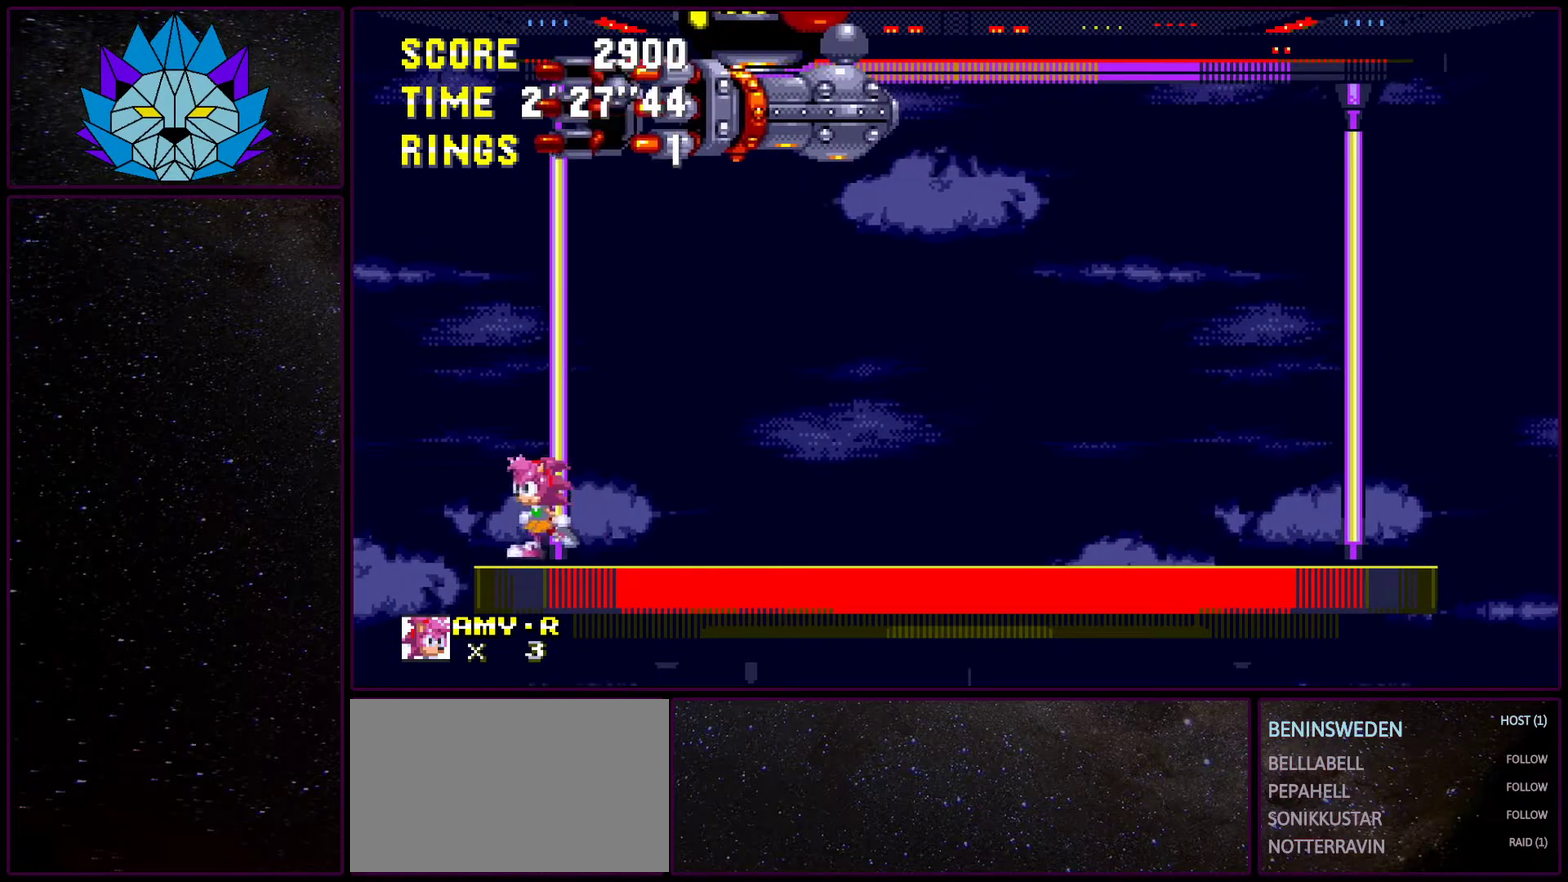
{"buttons": ["DPAD_LEFT"], "events": [[50, "DPAD_RIGHT", "down"], [433, "DPAD_RIGHT", "up"], [483, "DPAD_LEFT", "down"]]}
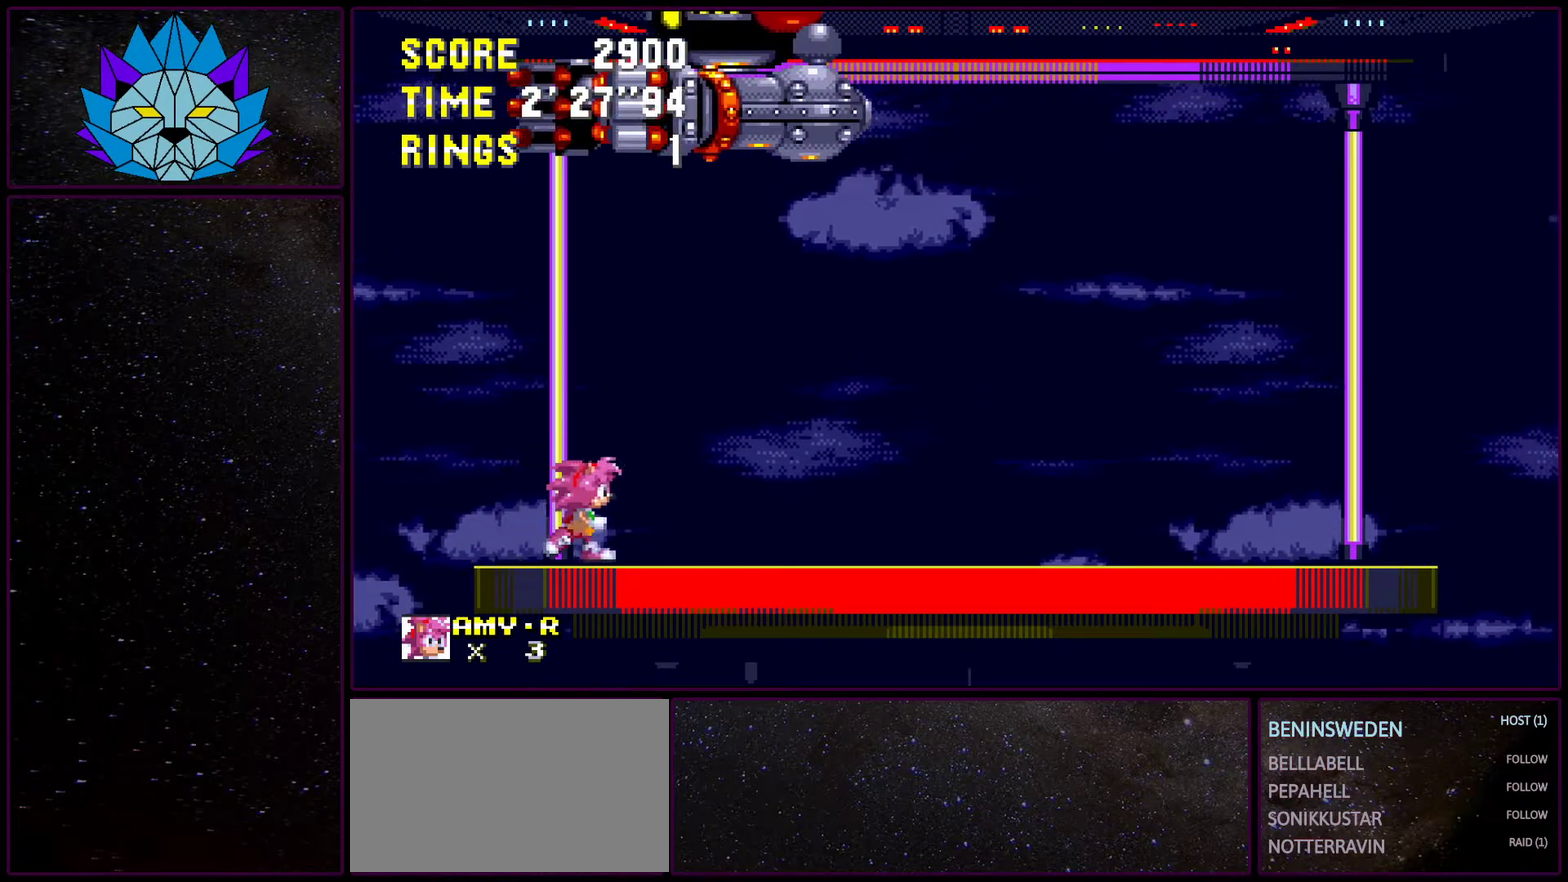
{"buttons": ["DPAD_RIGHT"], "events": [[133, "DPAD_LEFT", "up"], [217, "DPAD_RIGHT", "down"], [350, "DPAD_RIGHT", "up"], [500, "DPAD_RIGHT", "down"]]}
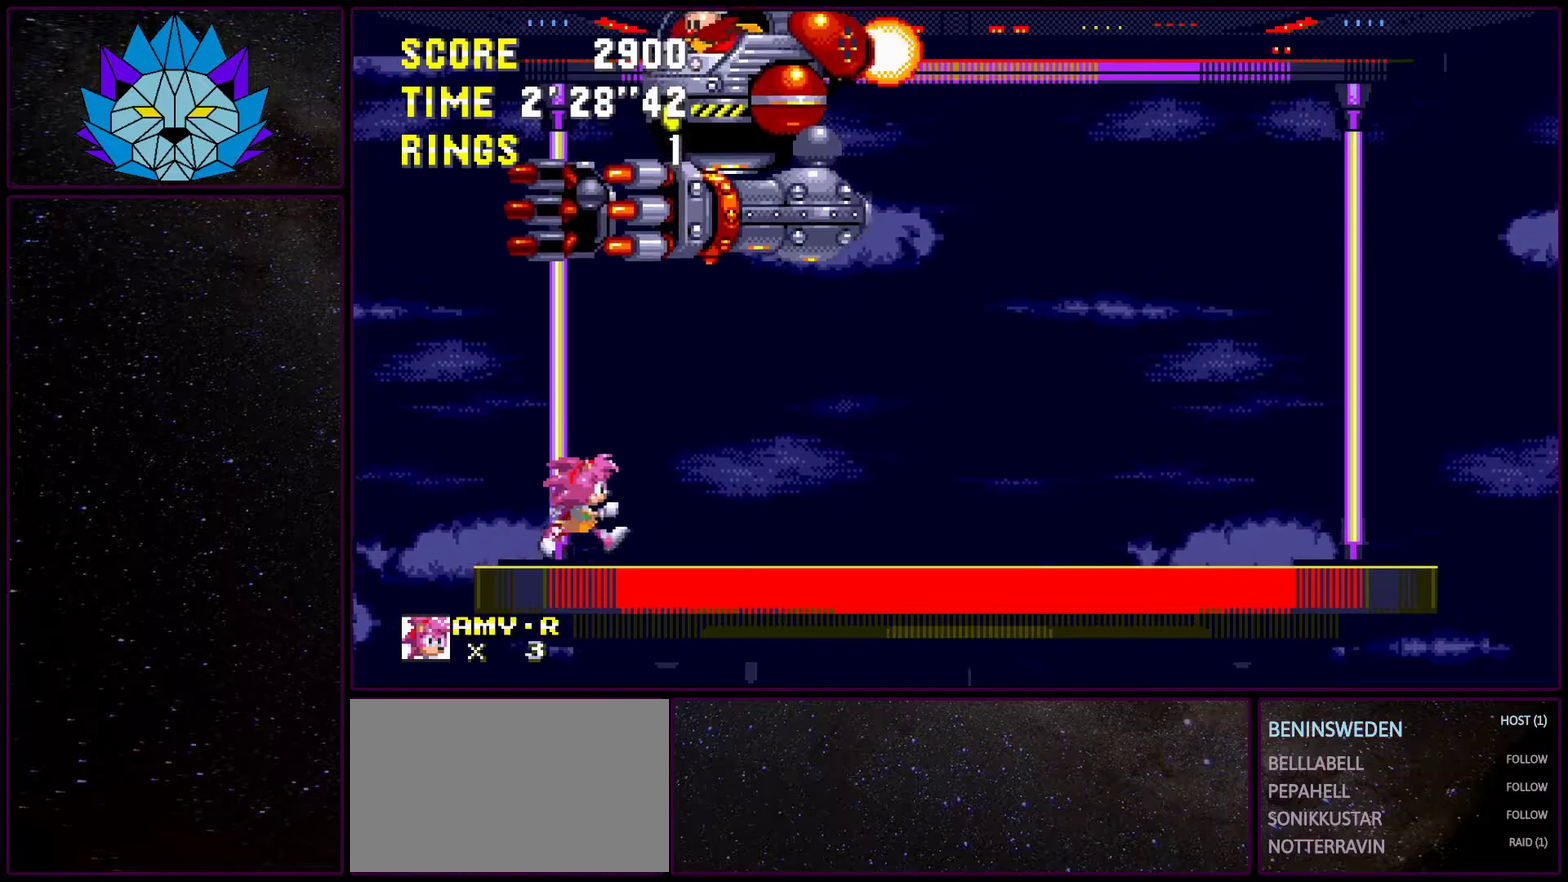
{"buttons": ["DPAD_RIGHT"], "events": [[50, "A", "down"], [150, "A", "up"]]}
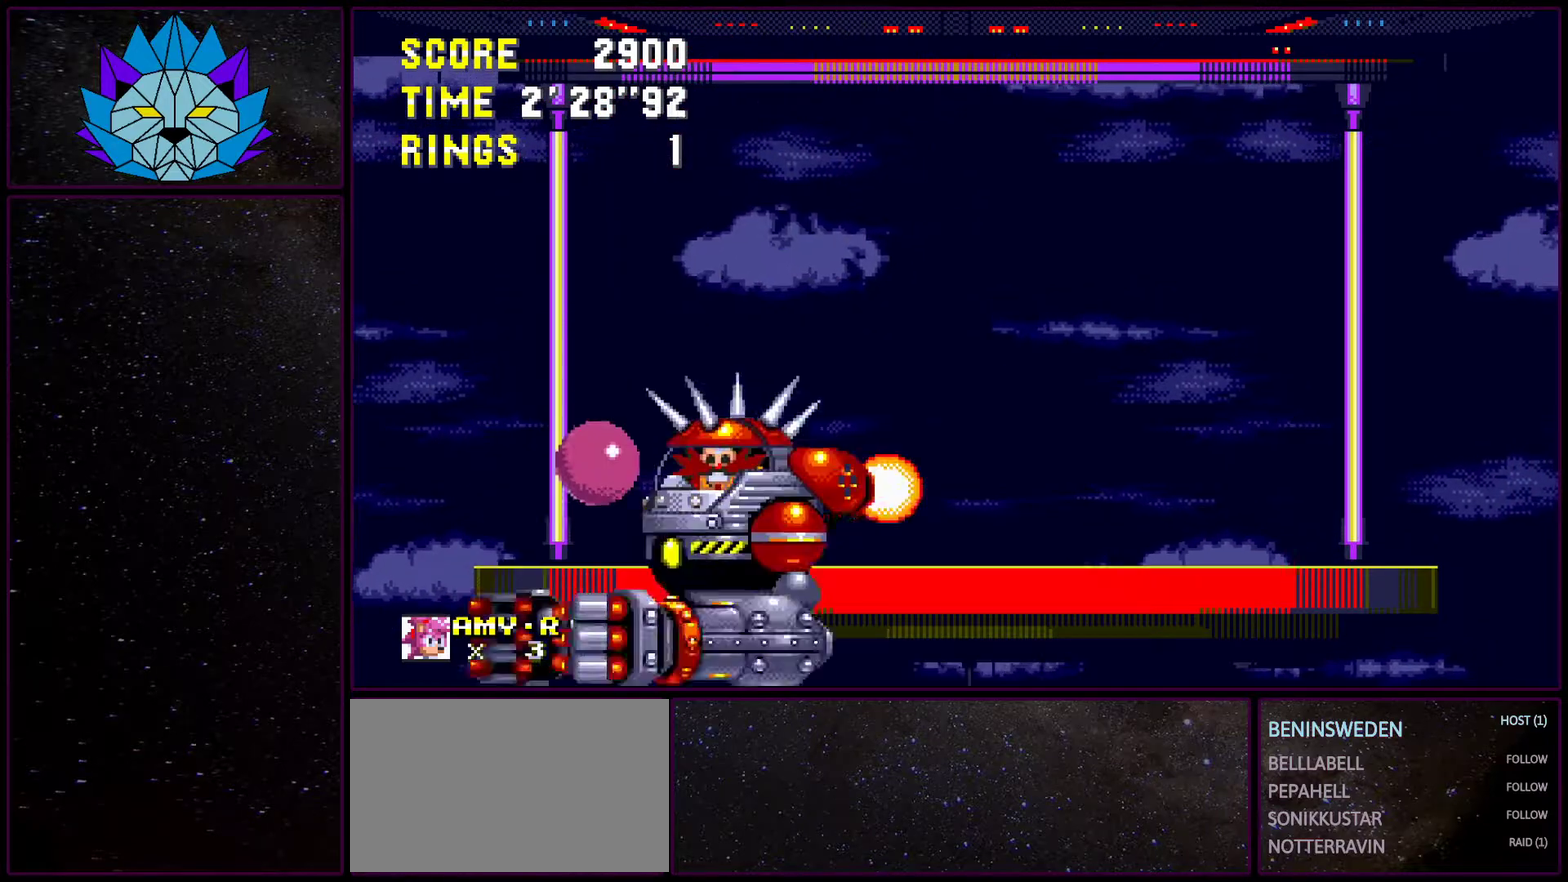
{"buttons": ["DPAD_DOWN"], "events": [[67, "DPAD_RIGHT", "up"], [233, "DPAD_DOWN", "down"], [333, "A", "down"], [483, "A", "up"]]}
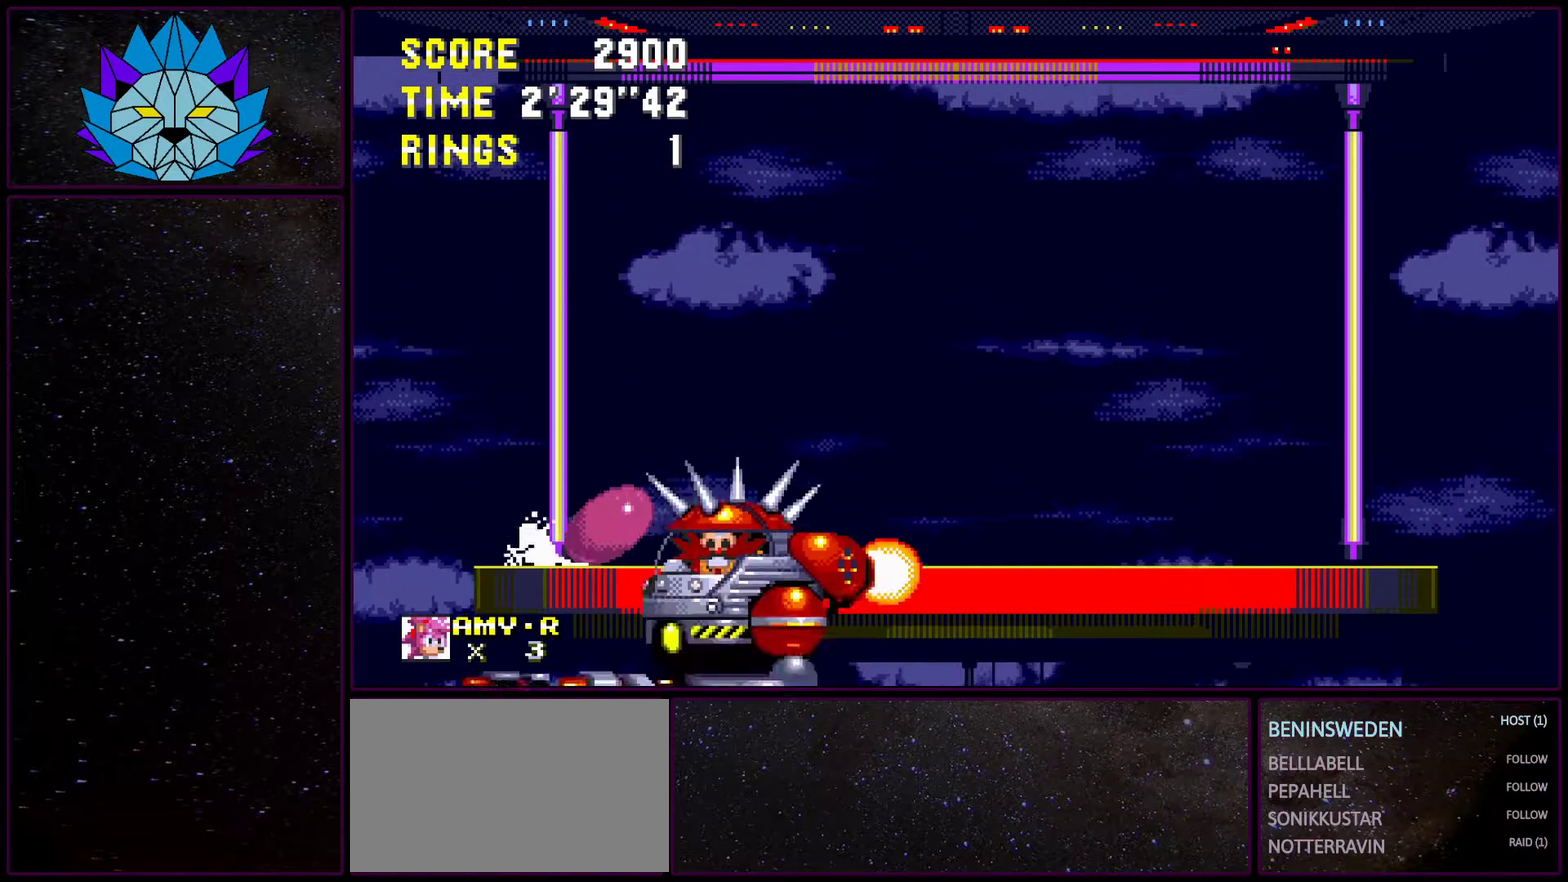
{"buttons": [], "events": [[133, "DPAD_DOWN", "up"]]}
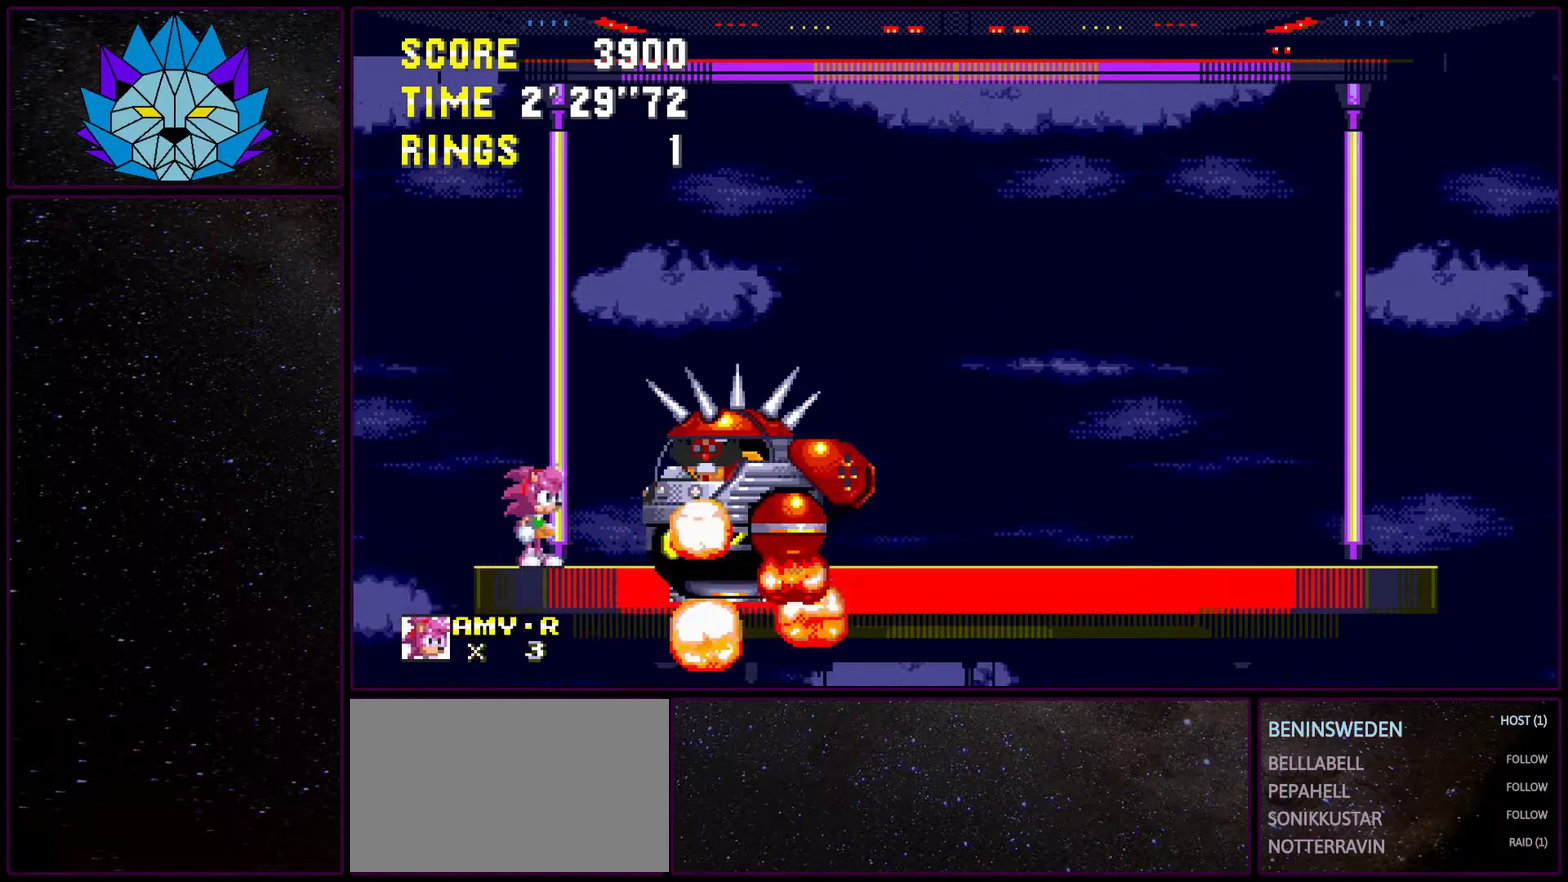
{"buttons": [], "events": [[117, "DPAD_RIGHT", "down"], [233, "DPAD_RIGHT", "up"]]}
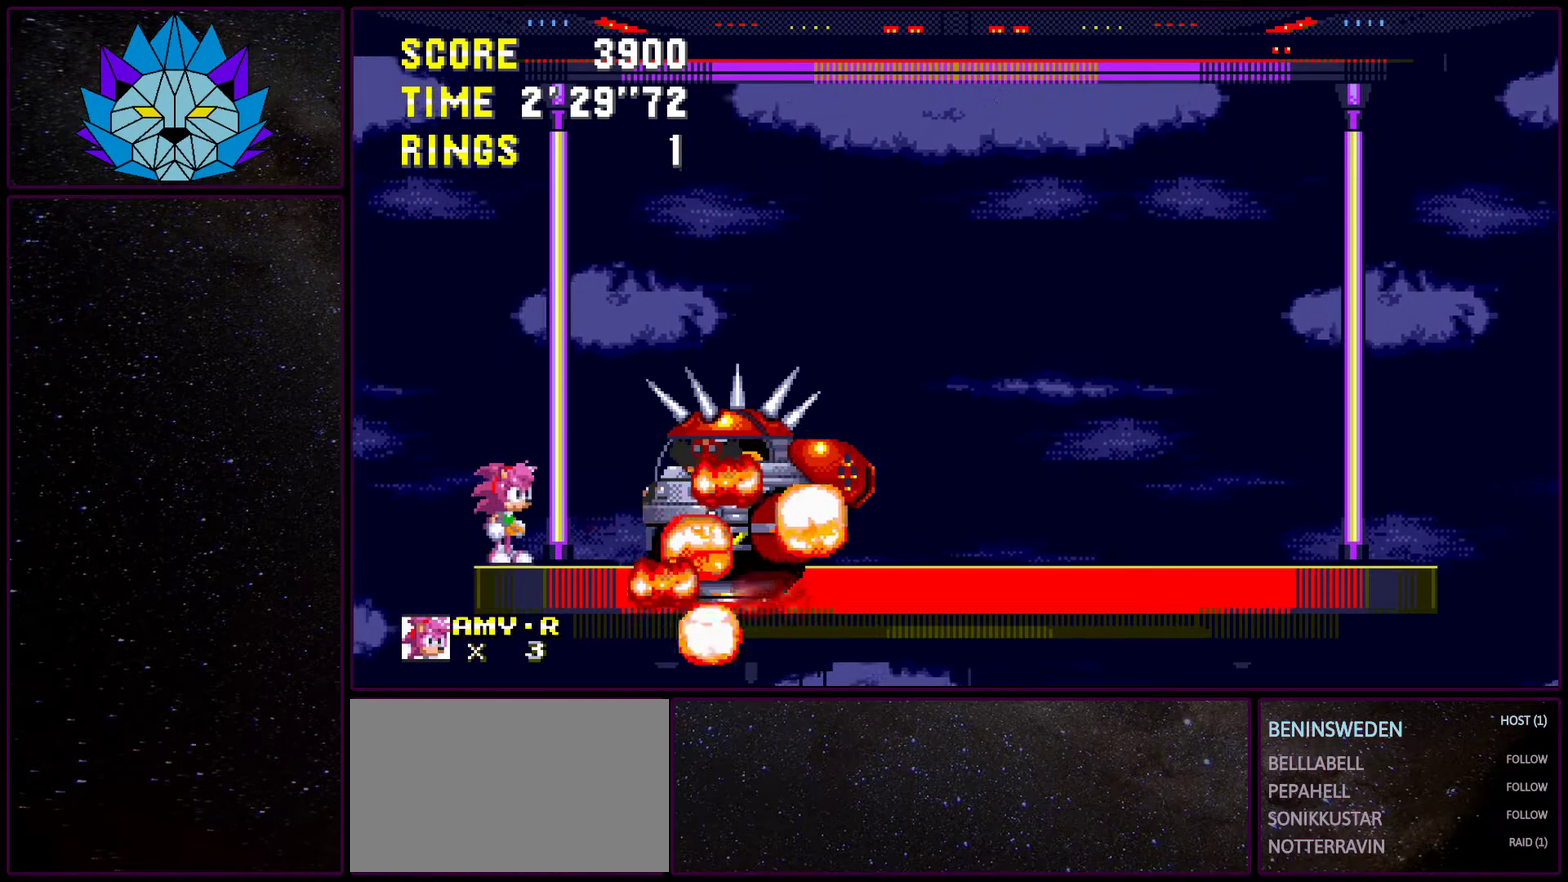
{"buttons": ["A", "DPAD_DOWN"]}
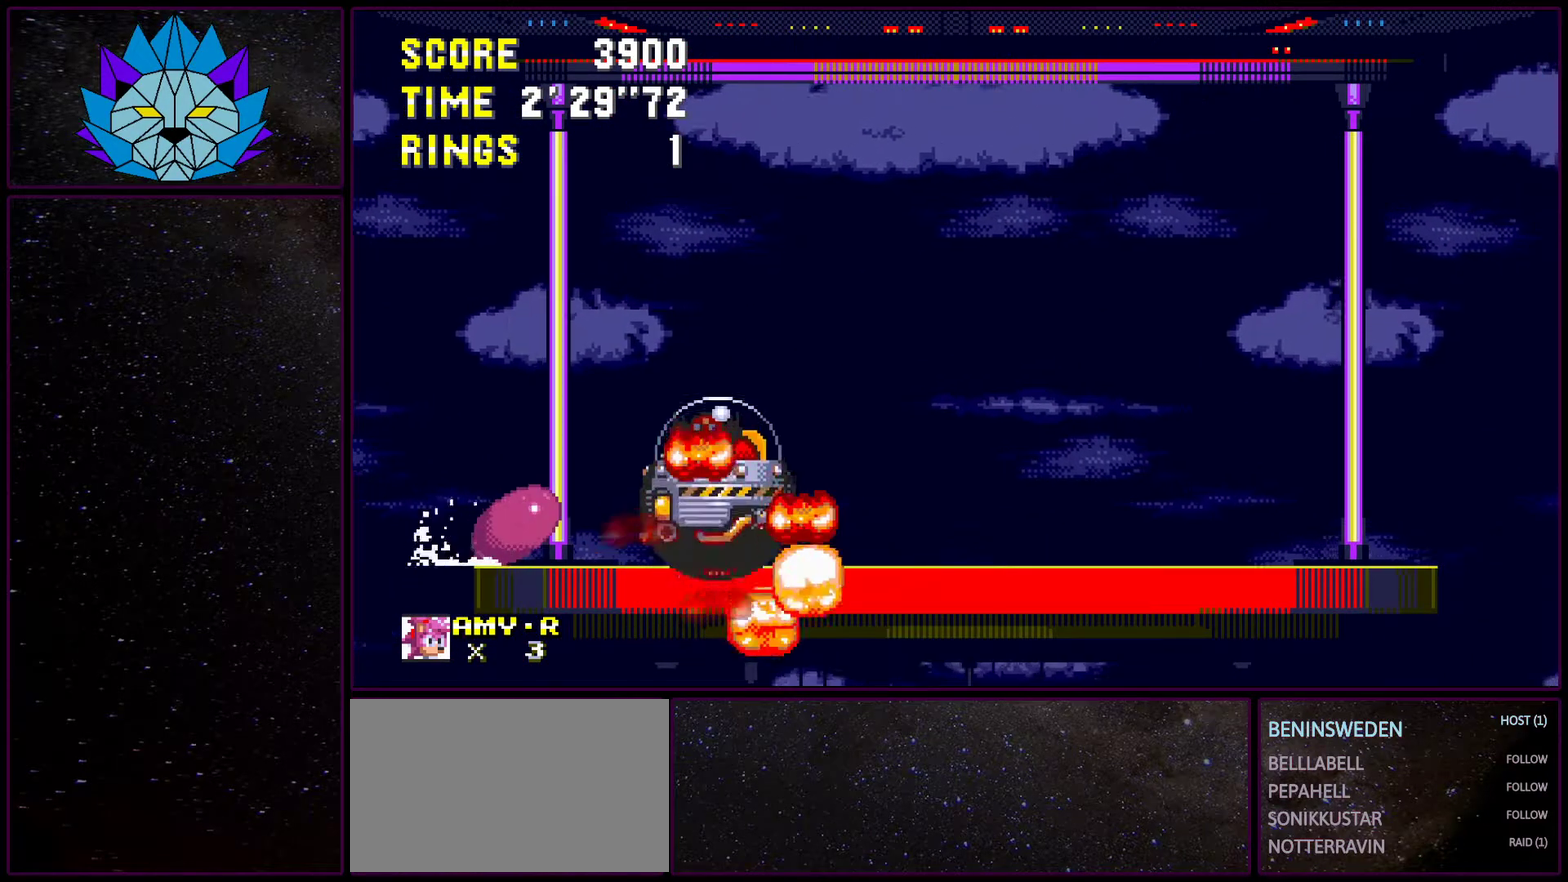
{"buttons": ["A"]}
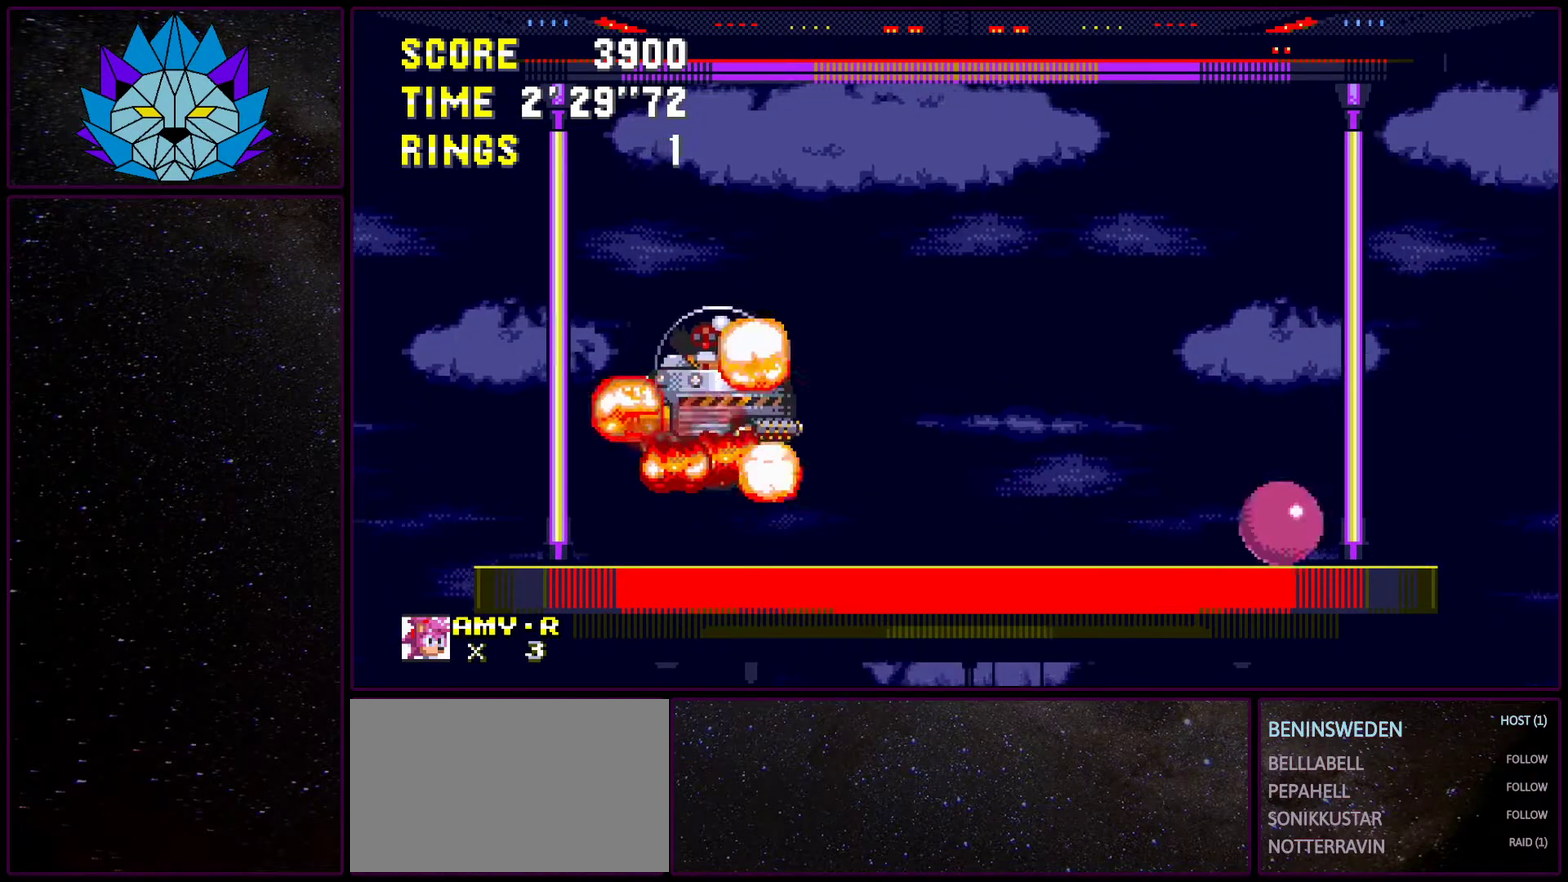
{"buttons": ["DPAD_LEFT"], "events": [[150, "DPAD_LEFT", "down"], [283, "A", "up"], [350, "A", "down"], [467, "A", "up"]]}
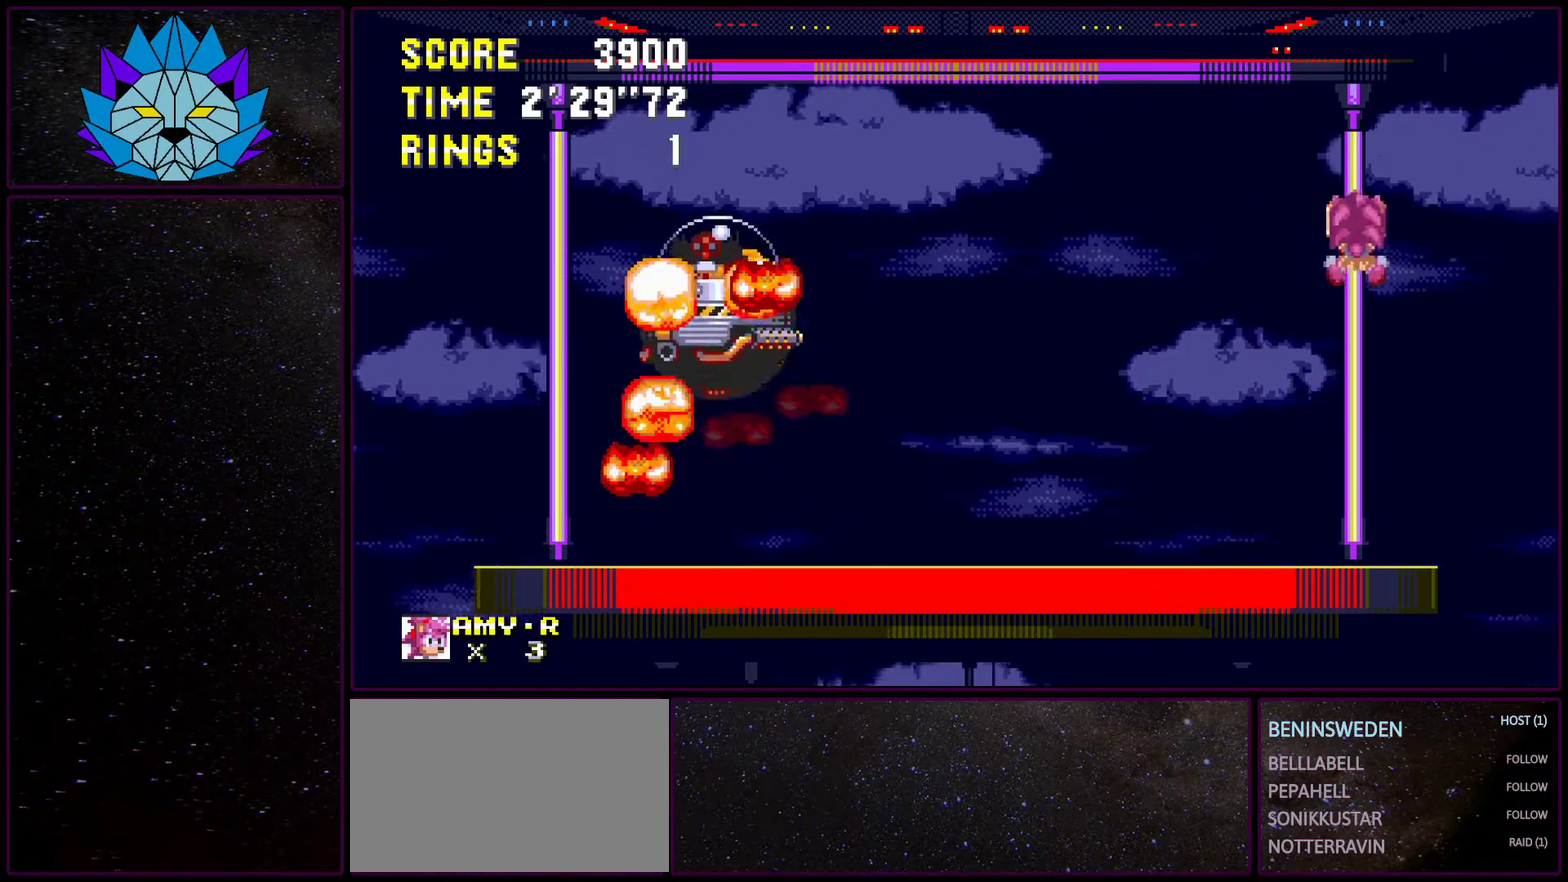
{"buttons": [], "events": [[500, "DPAD_LEFT", "up"]]}
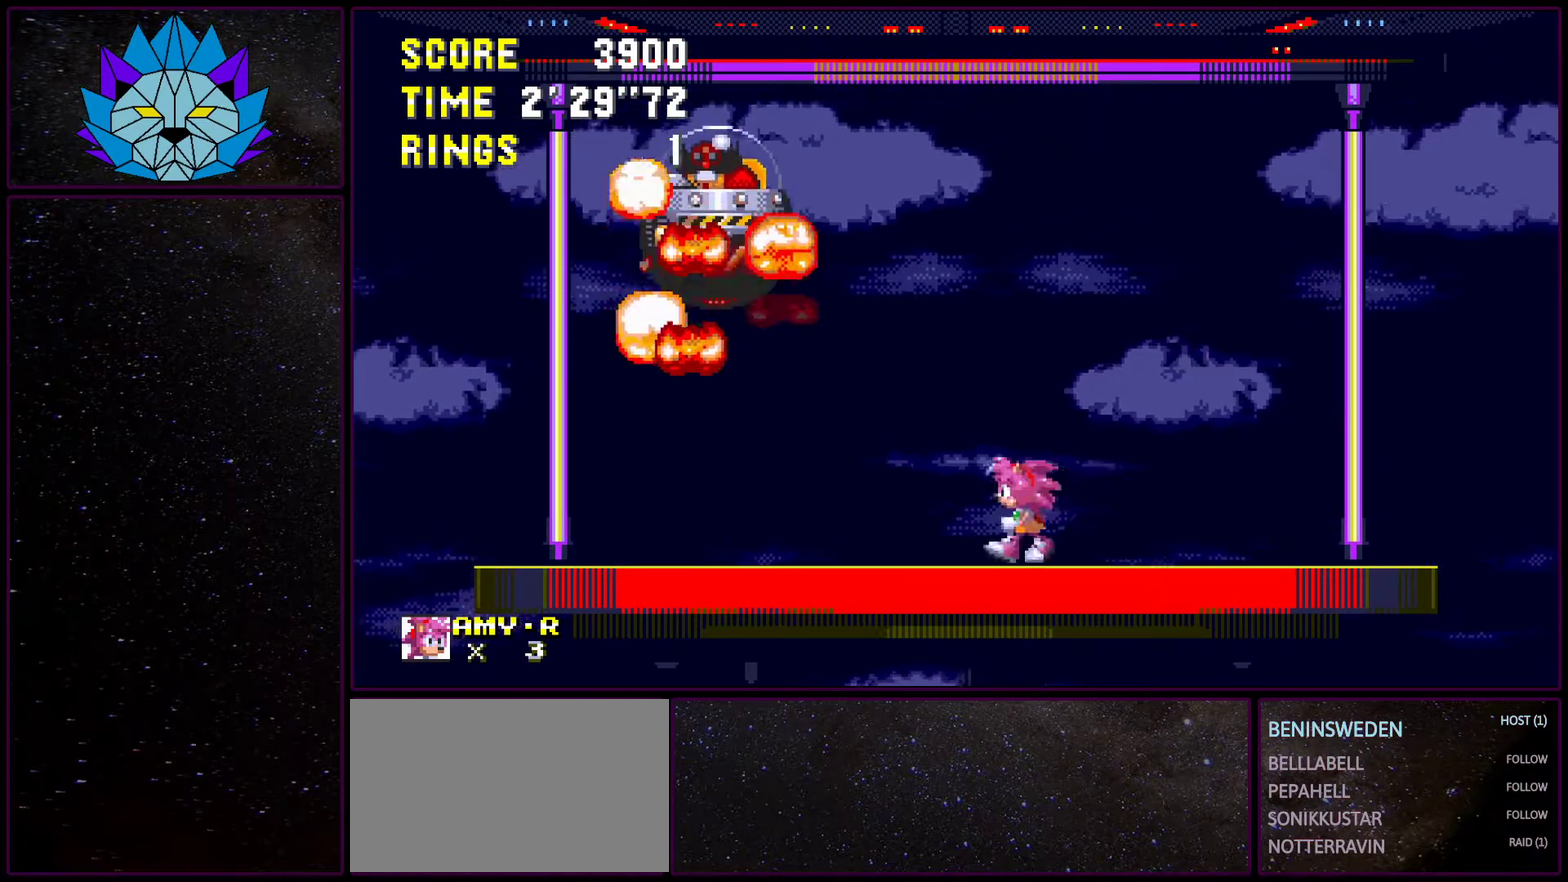
{"buttons": [], "events": [[183, "DPAD_RIGHT", "down"], [350, "DPAD_RIGHT", "up"]]}